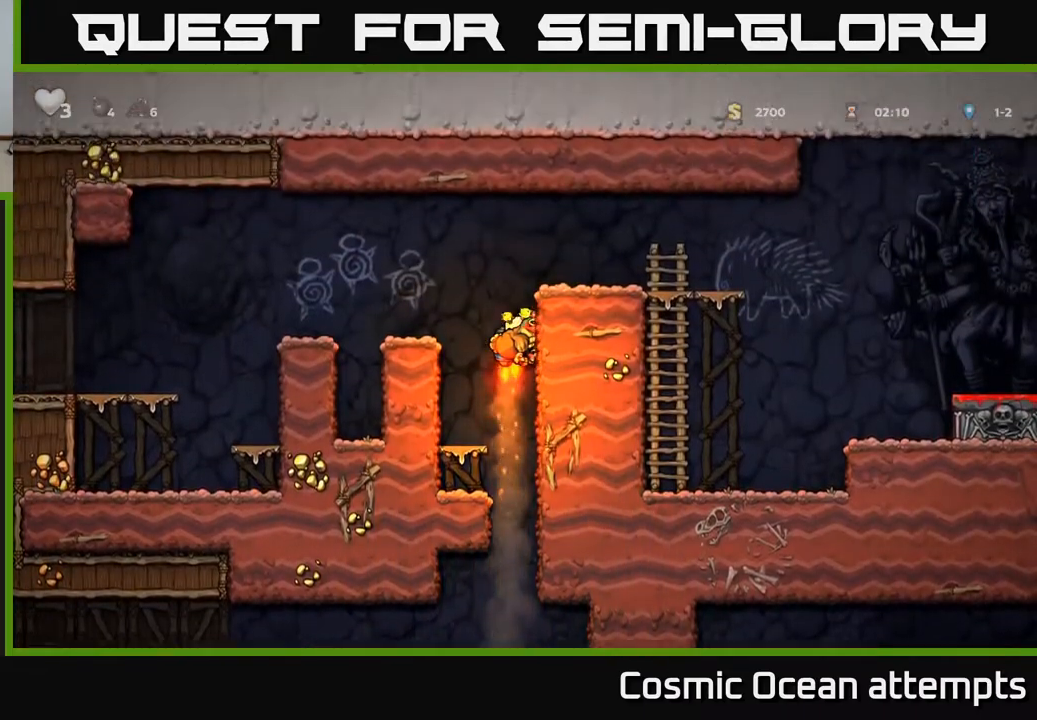
Gameplay with a controller (Xbox layout); each line is a JSON object with the inputs held at the frame after it. "events" lists button and stick changes between this image and that frame as [ms after this image, input, new state], when the widget could be followed in between.
{"buttons": ["A", "DPAD_RIGHT"], "left_stick": "center", "right_stick": "center", "events": [[200, "DPAD_RIGHT", "down"]]}
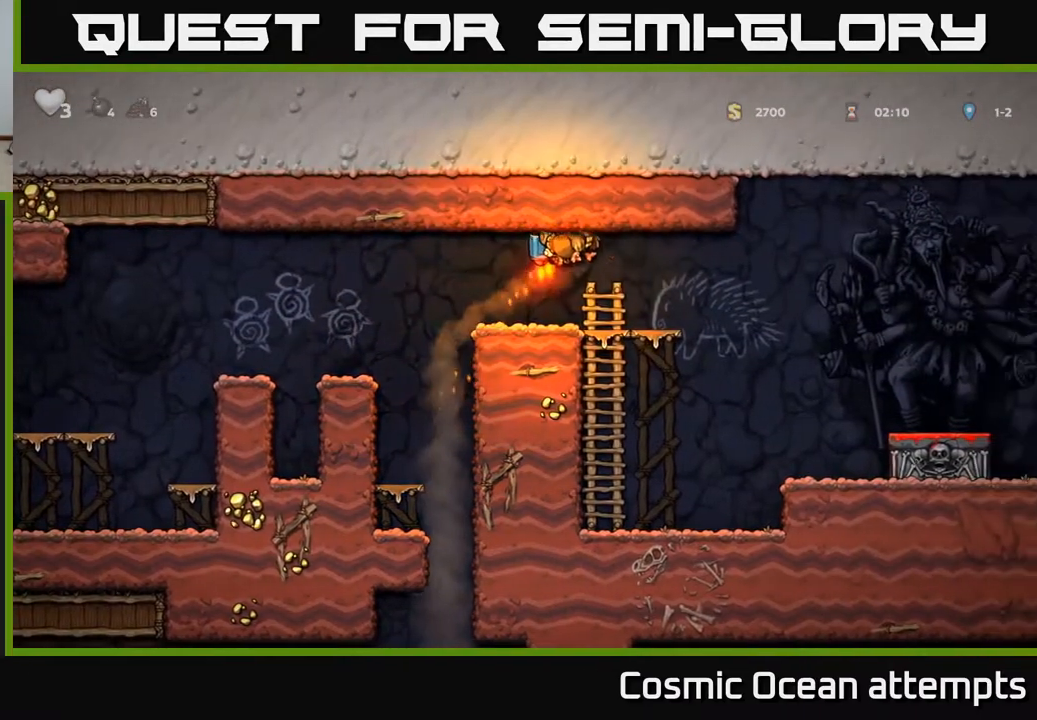
{"buttons": ["A", "DPAD_RIGHT"], "left_stick": "center", "right_stick": "center", "events": []}
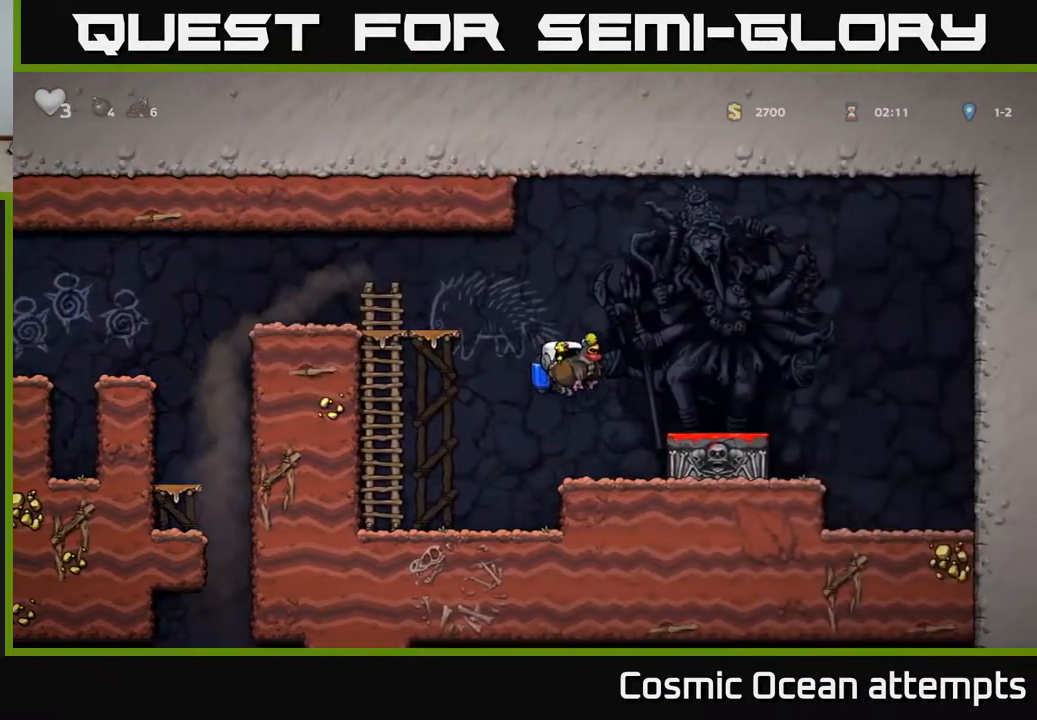
{"buttons": [], "left_stick": "center", "right_stick": "center", "events": [[17, "A", "up"], [200, "A", "down"], [317, "A", "up"], [367, "DPAD_RIGHT", "up"]]}
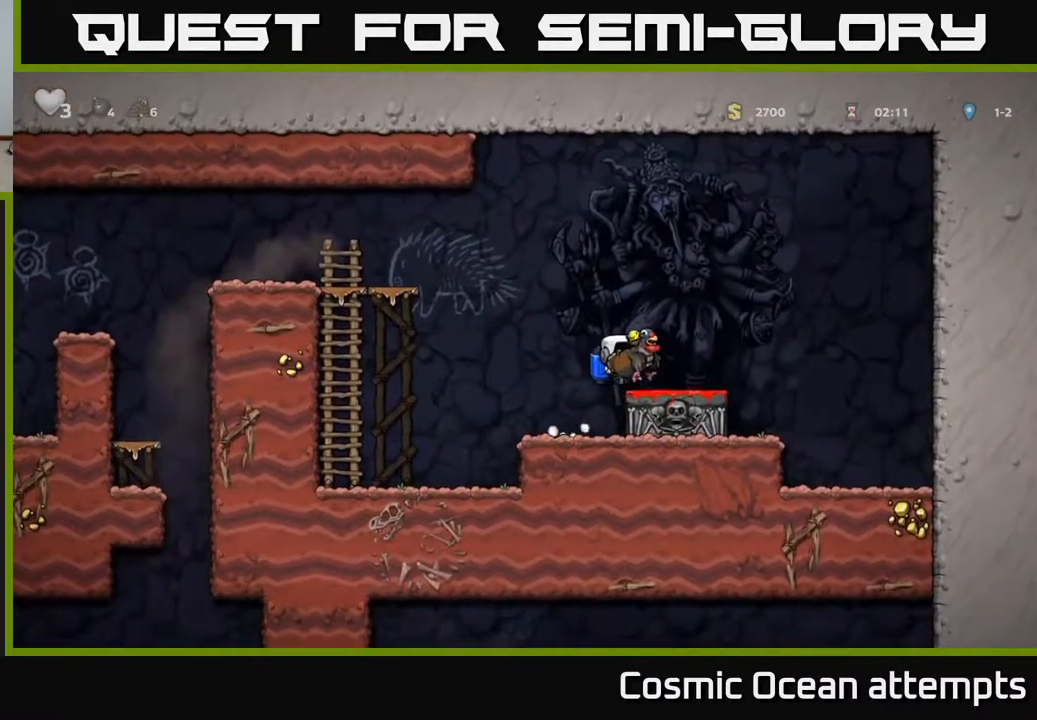
{"buttons": [], "left_stick": "center", "right_stick": "center", "events": [[133, "DPAD_DOWN", "down"], [217, "X", "down"], [283, "DPAD_DOWN", "up"], [283, "X", "up"]]}
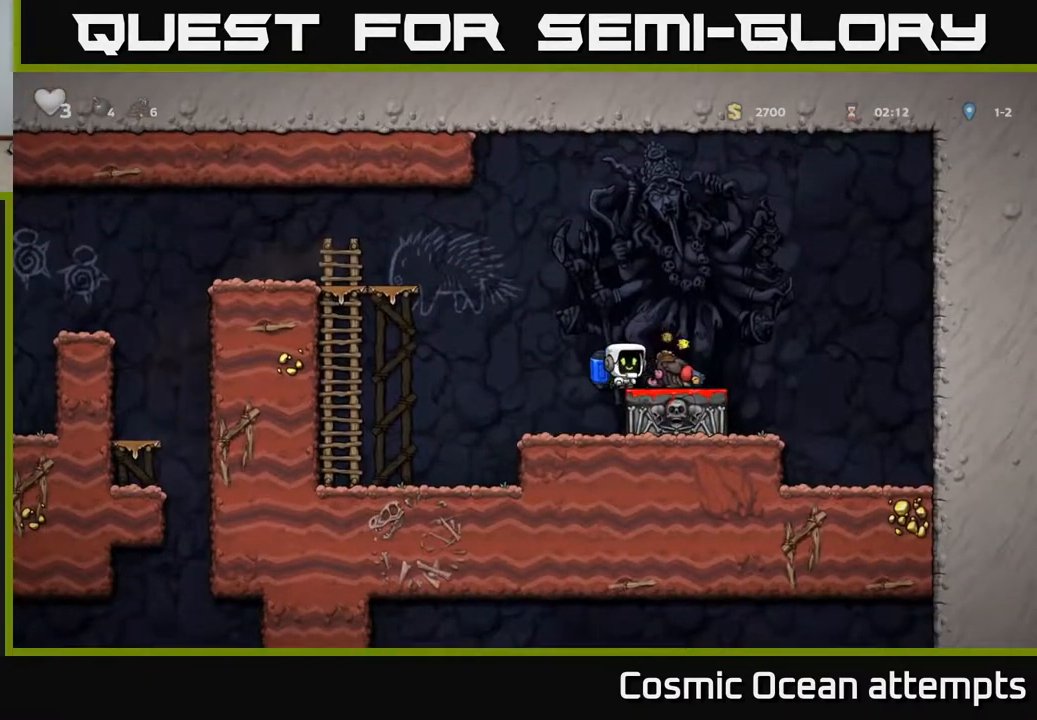
{"buttons": ["DPAD_LEFT"], "left_stick": "center", "right_stick": "center", "events": [[150, "A", "down"], [183, "DPAD_RIGHT", "down"], [200, "A", "up"], [350, "DPAD_RIGHT", "up"], [417, "DPAD_LEFT", "down"]]}
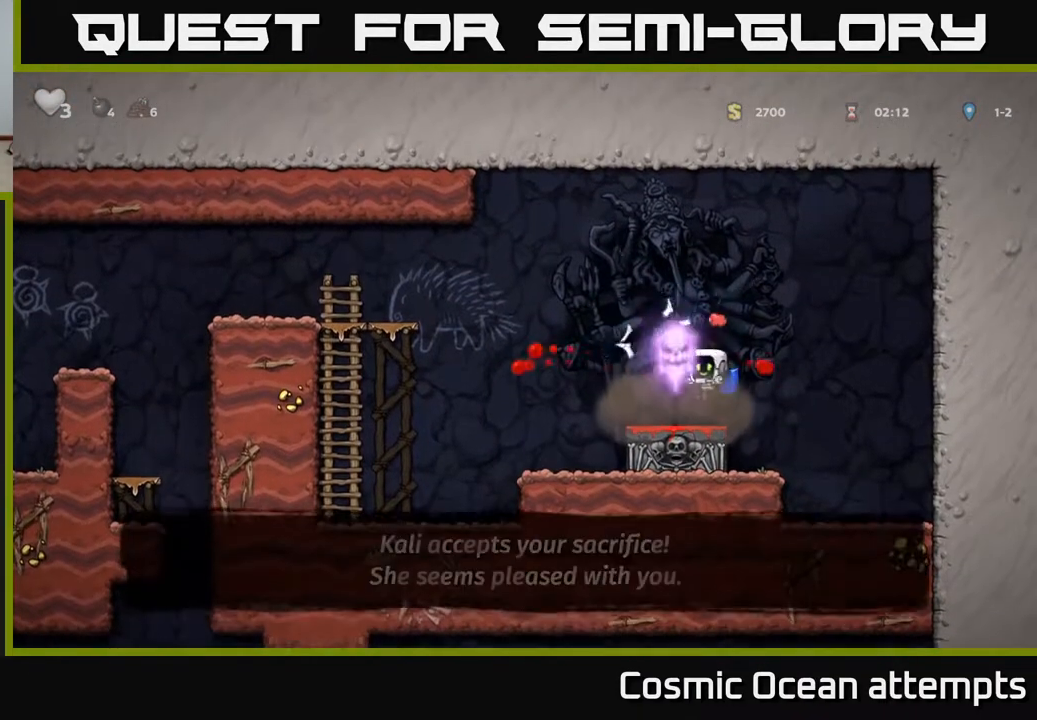
{"buttons": ["A", "DPAD_LEFT"], "left_stick": "center", "right_stick": "center", "events": [[200, "A", "down"], [333, "A", "up"], [417, "A", "down"]]}
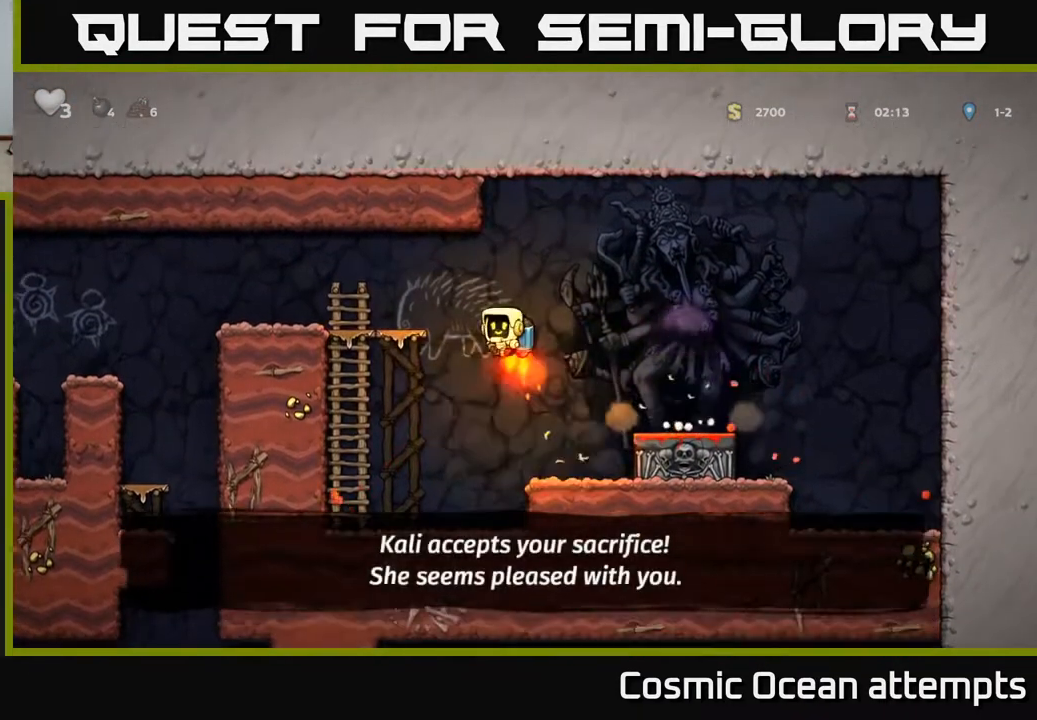
{"buttons": ["DPAD_LEFT"], "left_stick": "center", "right_stick": "center", "events": [[67, "A", "up"]]}
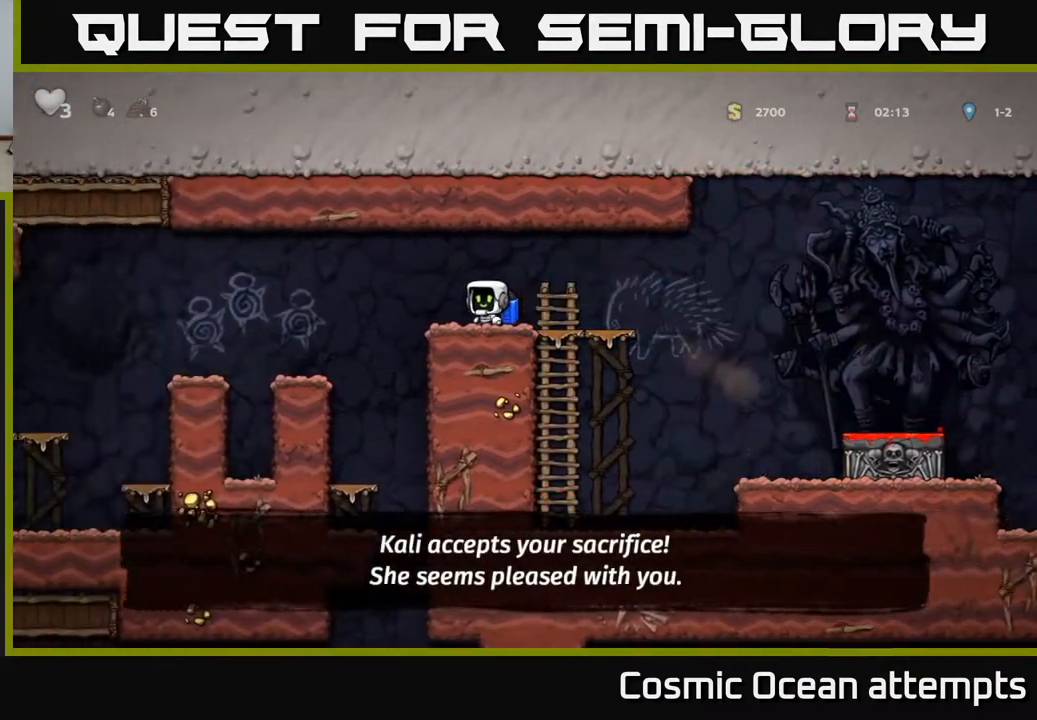
{"buttons": [], "left_stick": "center", "right_stick": "center", "events": [[183, "DPAD_LEFT", "up"], [267, "DPAD_RIGHT", "down"], [367, "DPAD_RIGHT", "up"]]}
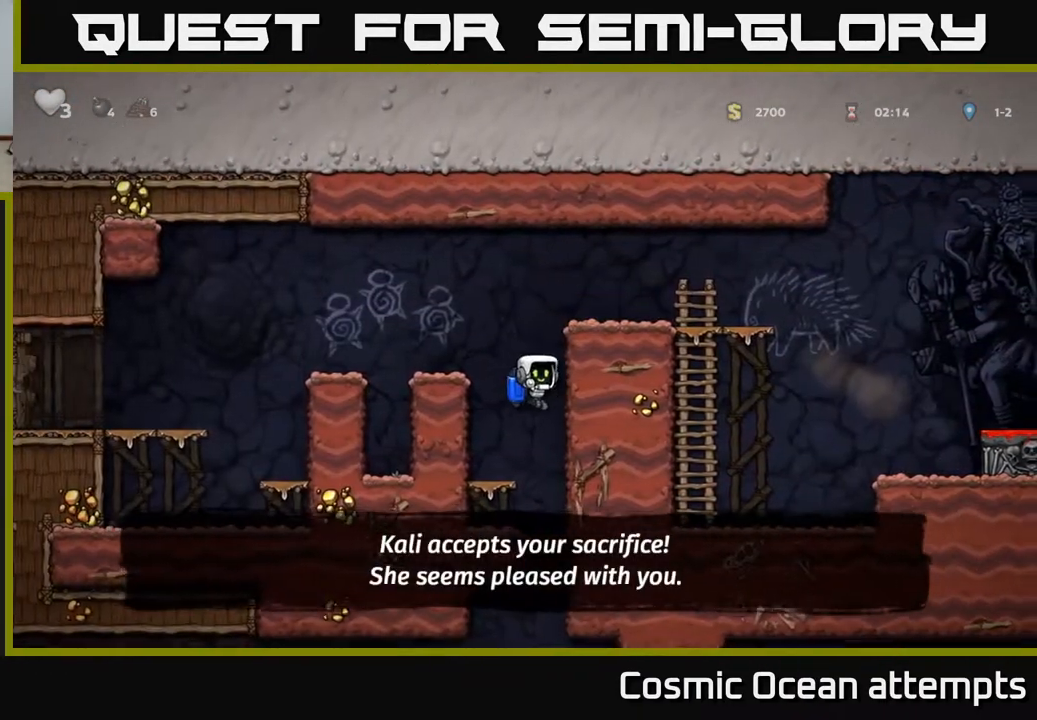
{"buttons": ["A", "DPAD_DOWN"], "left_stick": "center", "right_stick": "center", "events": [[33, "DPAD_LEFT", "down"], [250, "DPAD_LEFT", "up"], [400, "DPAD_DOWN", "down"], [483, "A", "down"]]}
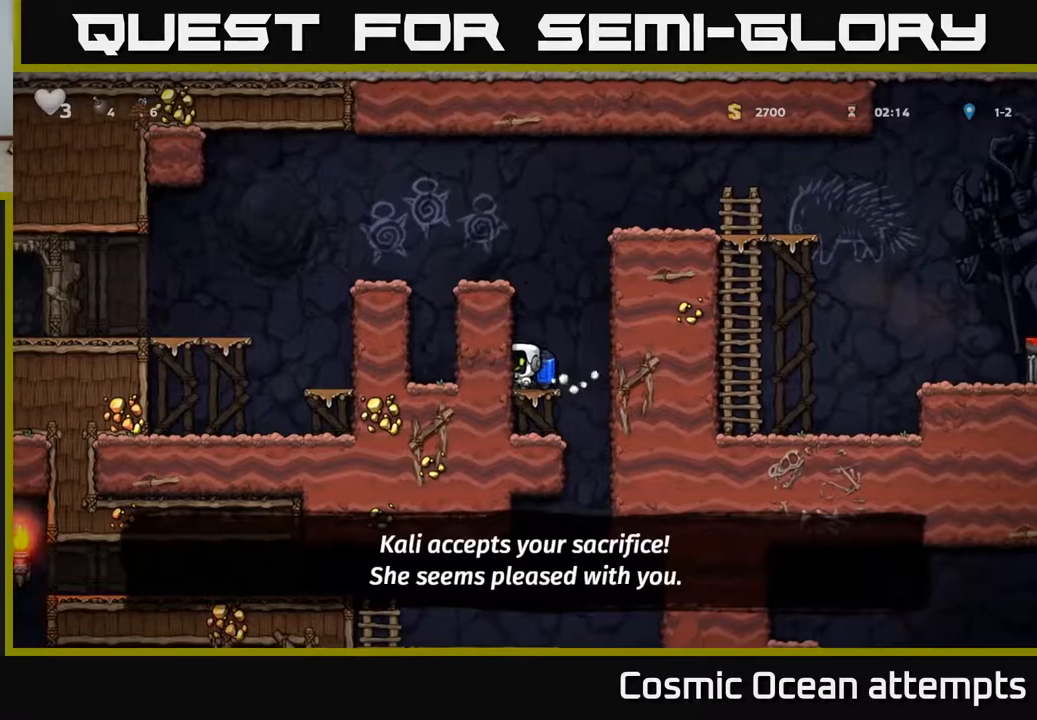
{"buttons": [], "left_stick": "center", "right_stick": "center", "events": [[67, "A", "up"], [67, "DPAD_DOWN", "up"], [100, "DPAD_RIGHT", "down"], [317, "DPAD_RIGHT", "up"]]}
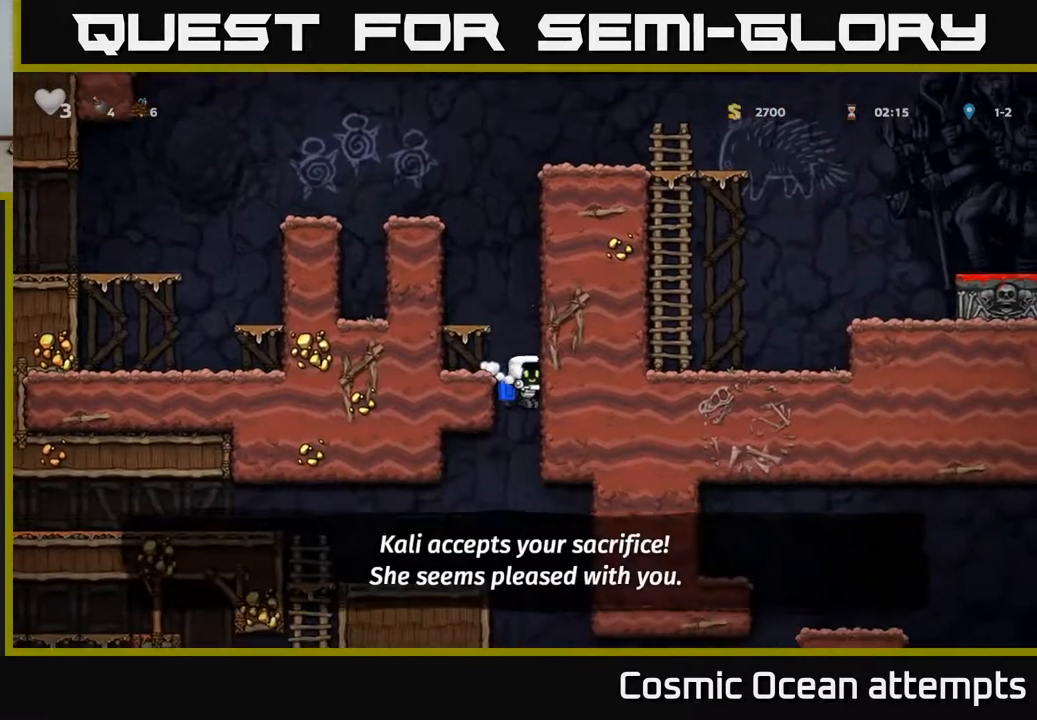
{"buttons": ["DPAD_RIGHT"], "left_stick": "center", "right_stick": "center", "events": [[217, "DPAD_RIGHT", "down"], [350, "A", "down"], [450, "A", "up"]]}
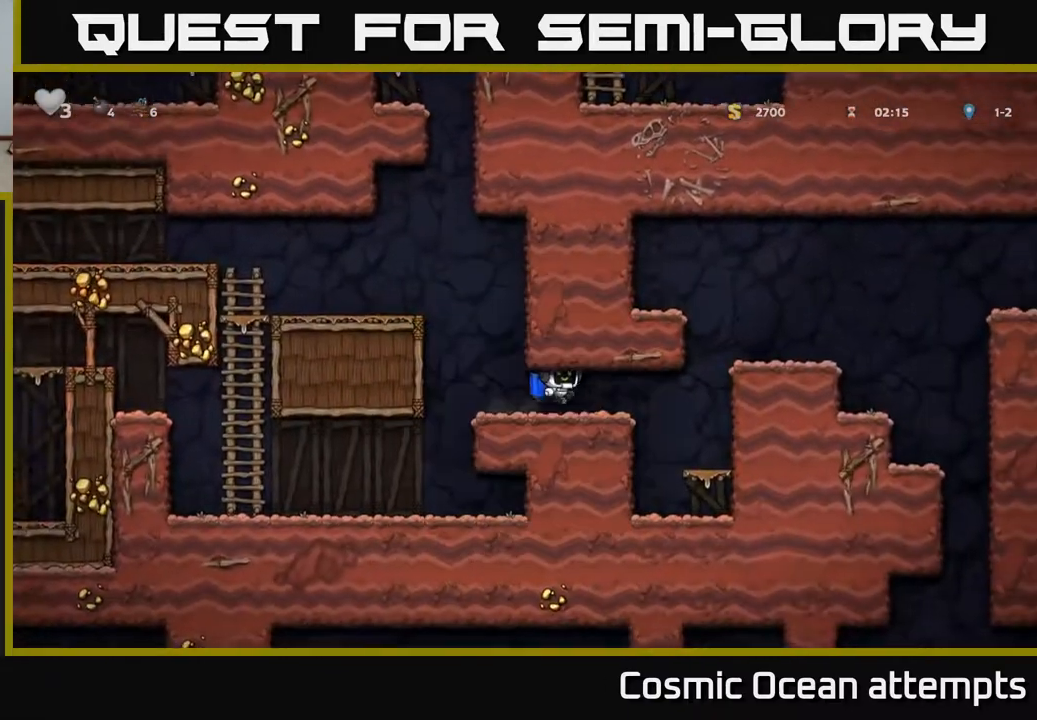
{"buttons": ["A", "DPAD_RIGHT"], "left_stick": "center", "right_stick": "center", "events": [[233, "A", "down"], [333, "A", "up"], [417, "A", "down"]]}
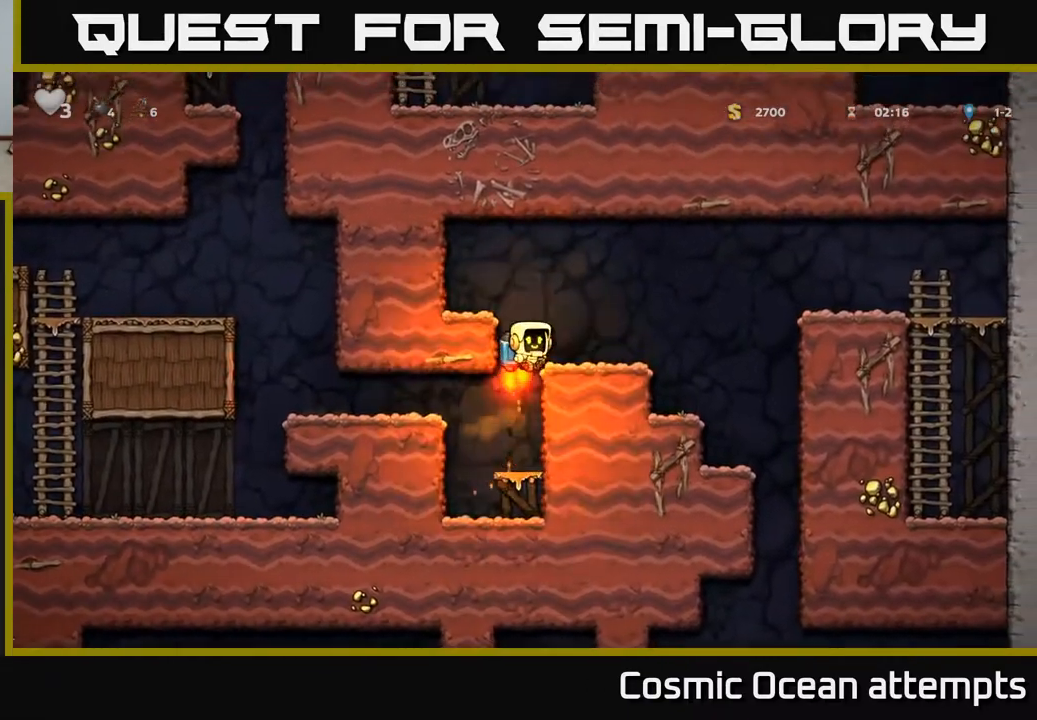
{"buttons": ["DPAD_RIGHT"], "left_stick": "center", "right_stick": "center", "events": [[33, "A", "up"]]}
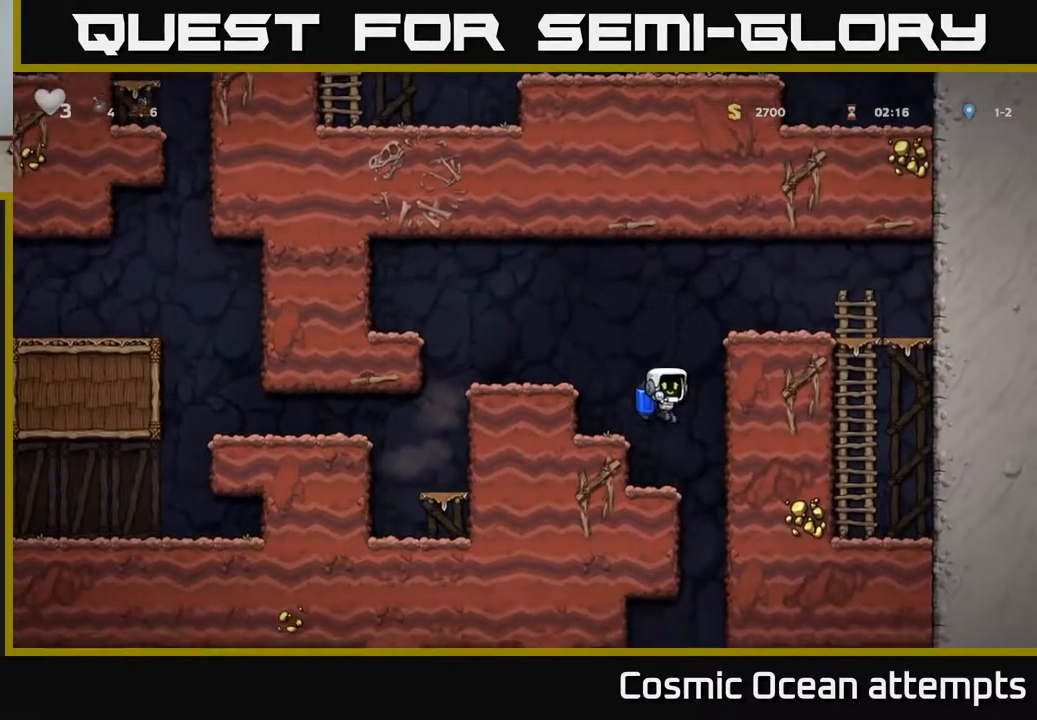
{"buttons": ["DPAD_LEFT"], "left_stick": "center", "right_stick": "center", "events": [[167, "DPAD_RIGHT", "up"], [200, "DPAD_LEFT", "down"], [350, "A", "down"], [450, "A", "up"]]}
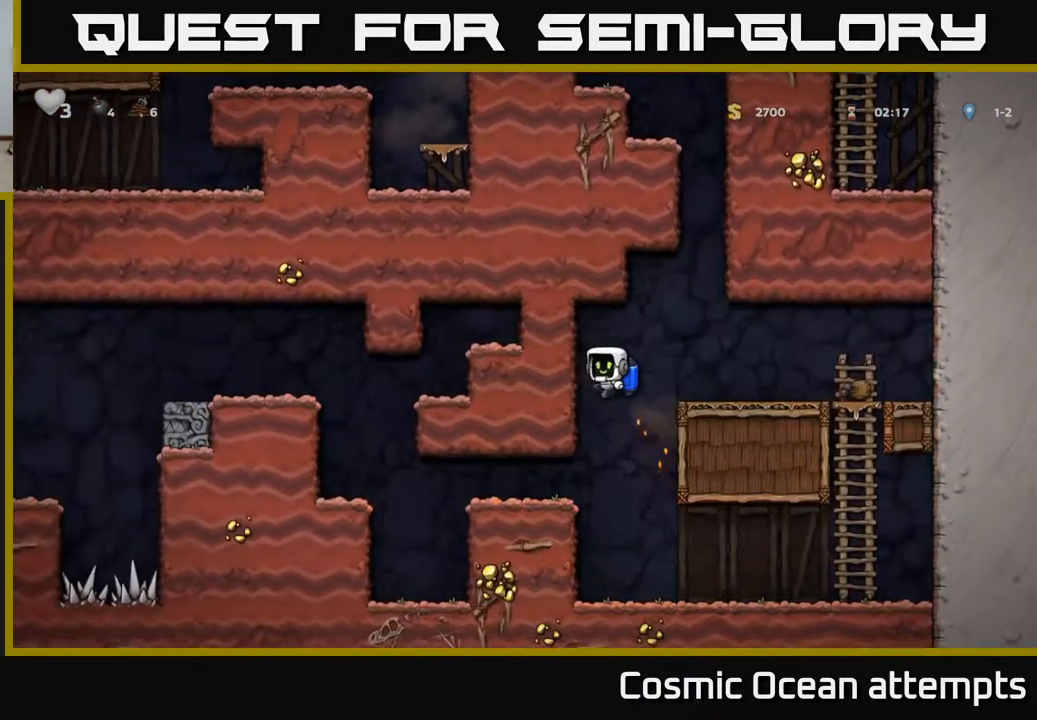
{"buttons": ["DPAD_LEFT"], "left_stick": "center", "right_stick": "center", "events": []}
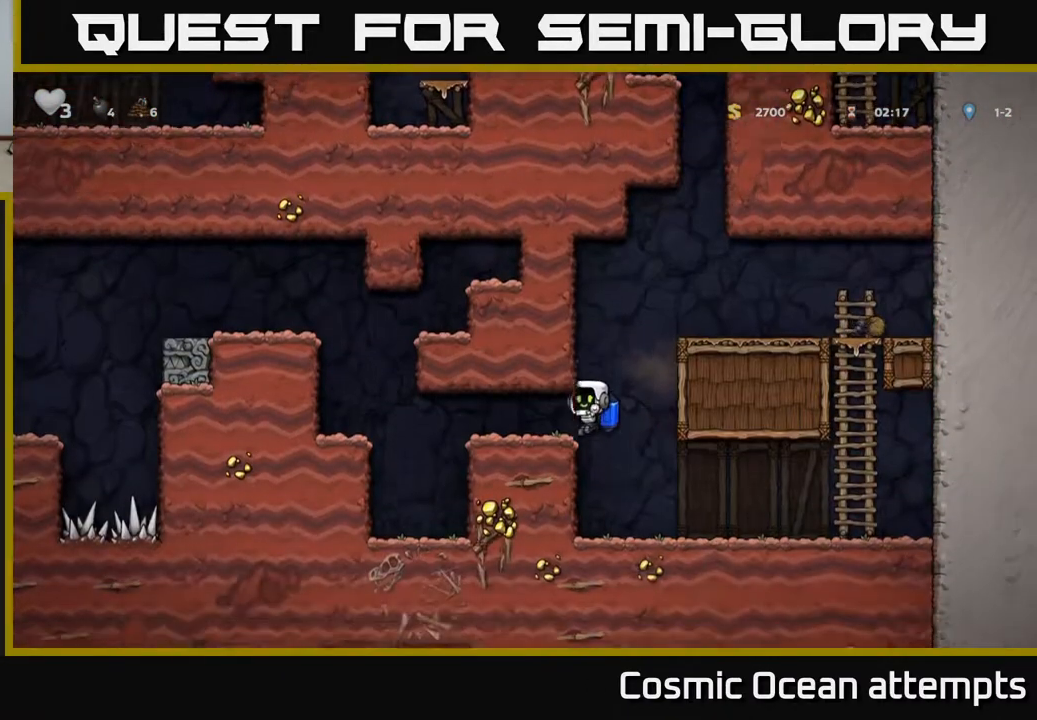
{"buttons": ["DPAD_LEFT"], "left_stick": "center", "right_stick": "center", "events": [[383, "A", "down"], [483, "A", "up"]]}
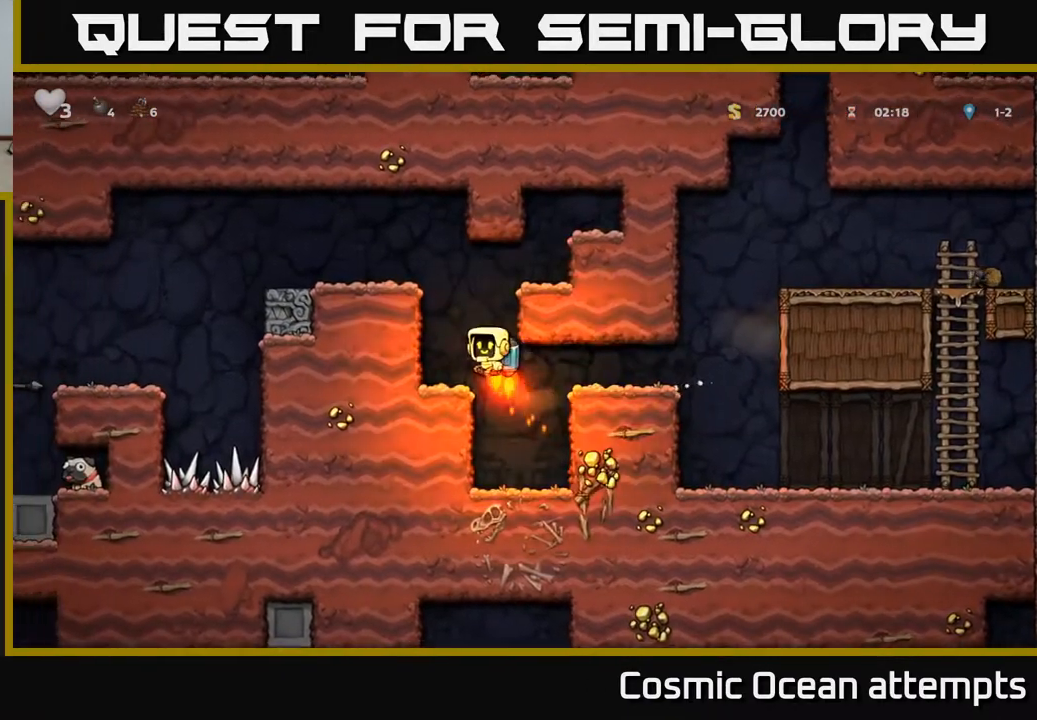
{"buttons": ["DPAD_LEFT"], "left_stick": "center", "right_stick": "center", "events": [[50, "A", "down"], [183, "A", "up"]]}
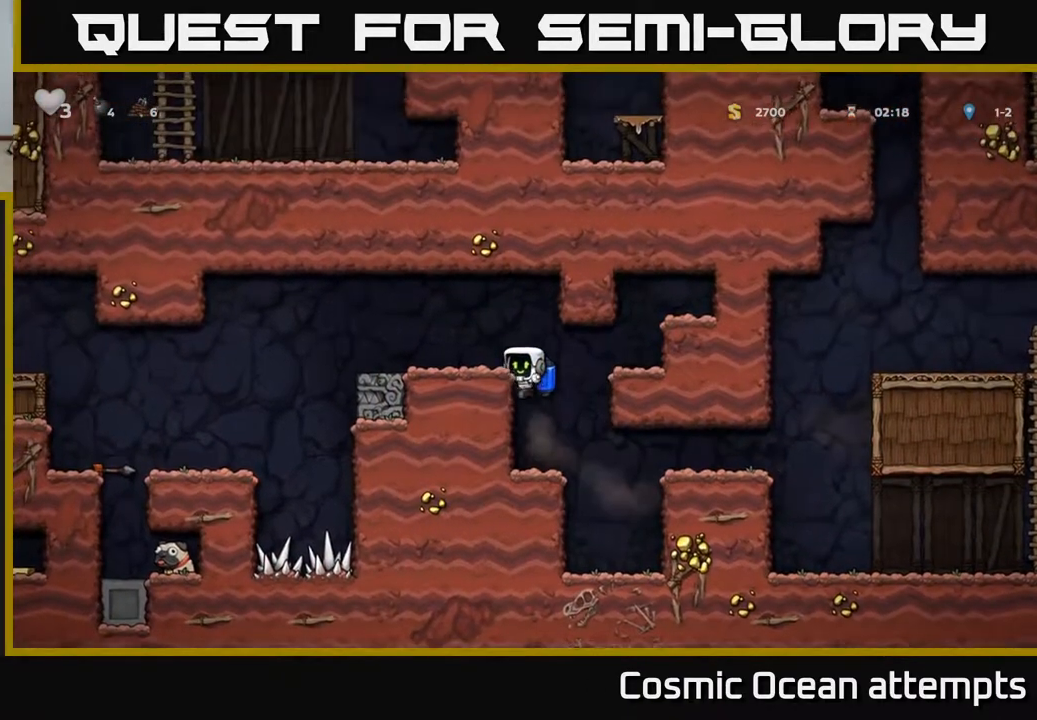
{"buttons": ["DPAD_LEFT"], "left_stick": "center", "right_stick": "center", "events": [[50, "A", "down"], [200, "A", "up"], [383, "A", "down"], [450, "A", "up"]]}
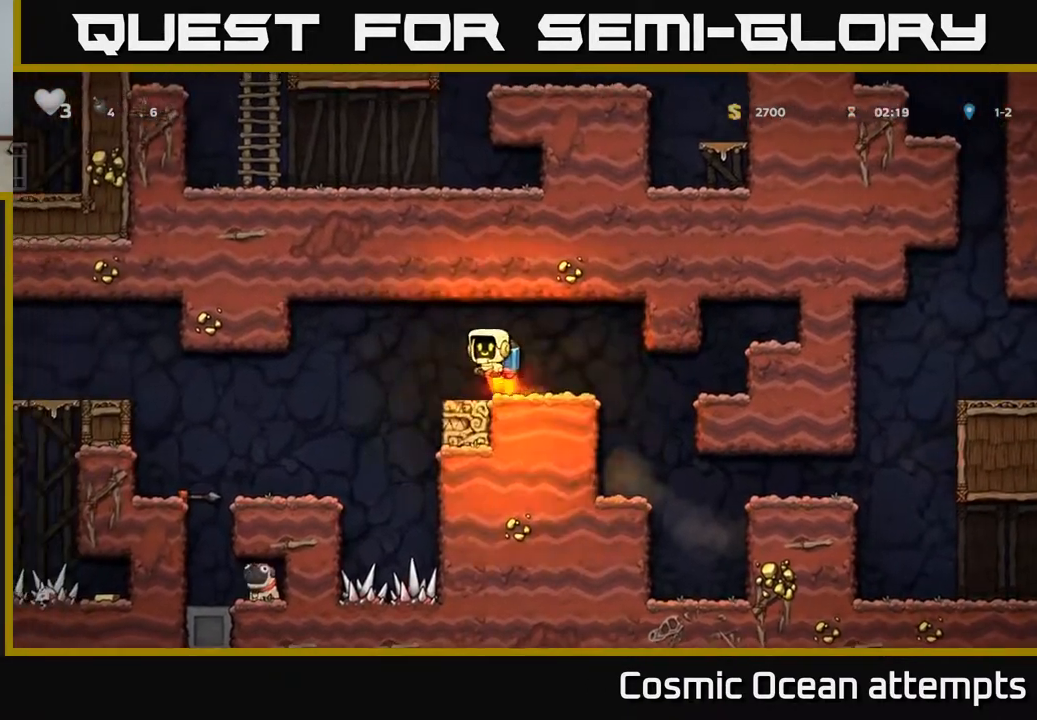
{"buttons": ["DPAD_LEFT"], "left_stick": "center", "right_stick": "center", "events": []}
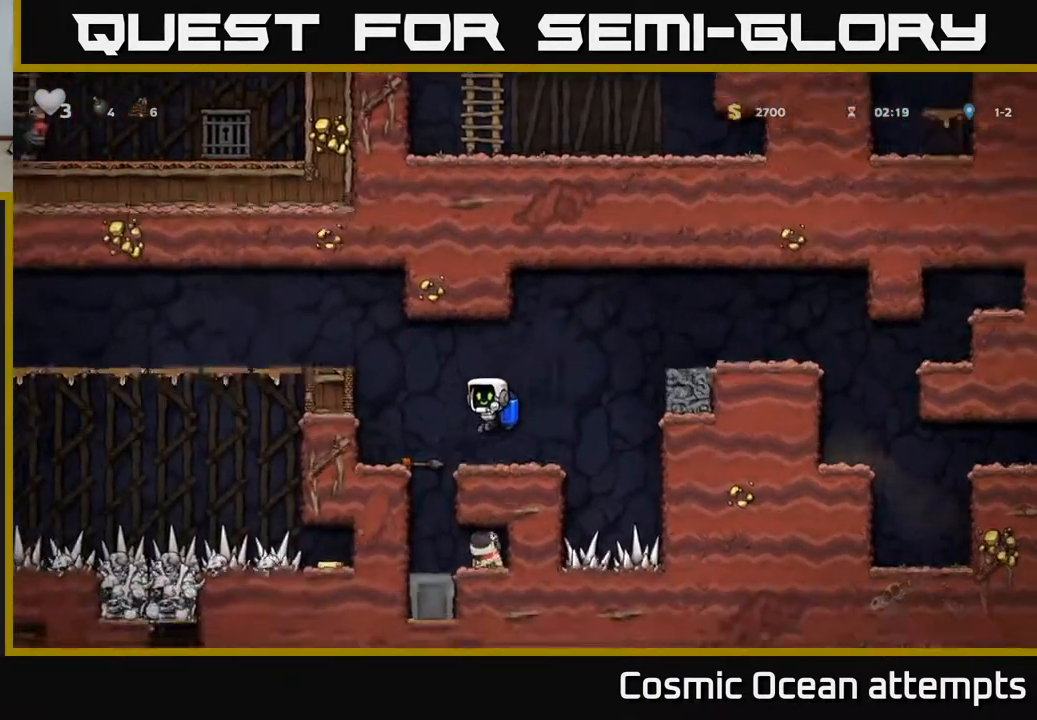
{"buttons": [], "left_stick": "center", "right_stick": "center", "events": [[33, "DPAD_LEFT", "up"], [67, "DPAD_DOWN", "down"], [233, "DPAD_DOWN", "up"]]}
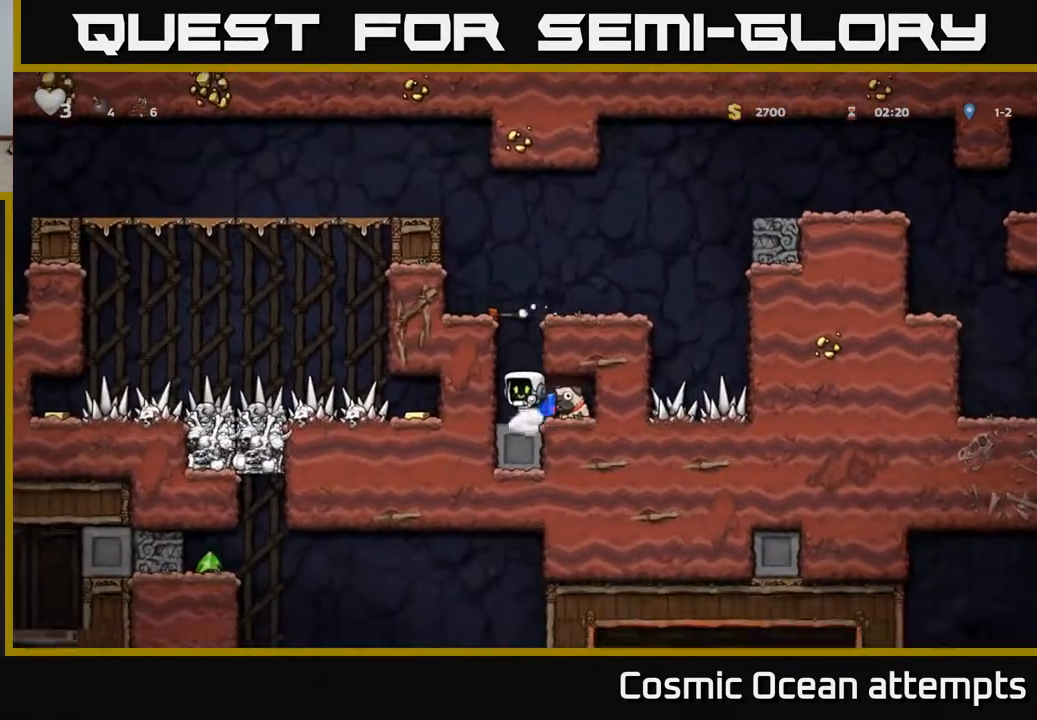
{"buttons": ["DPAD_LEFT"], "left_stick": "center", "right_stick": "center", "events": [[67, "DPAD_DOWN", "down"], [150, "DPAD_RIGHT", "down"], [183, "DPAD_DOWN", "up"], [317, "DPAD_DOWN", "down"], [333, "DPAD_RIGHT", "up"], [367, "X", "down"], [450, "DPAD_DOWN", "up"], [450, "DPAD_LEFT", "down"], [450, "X", "up"]]}
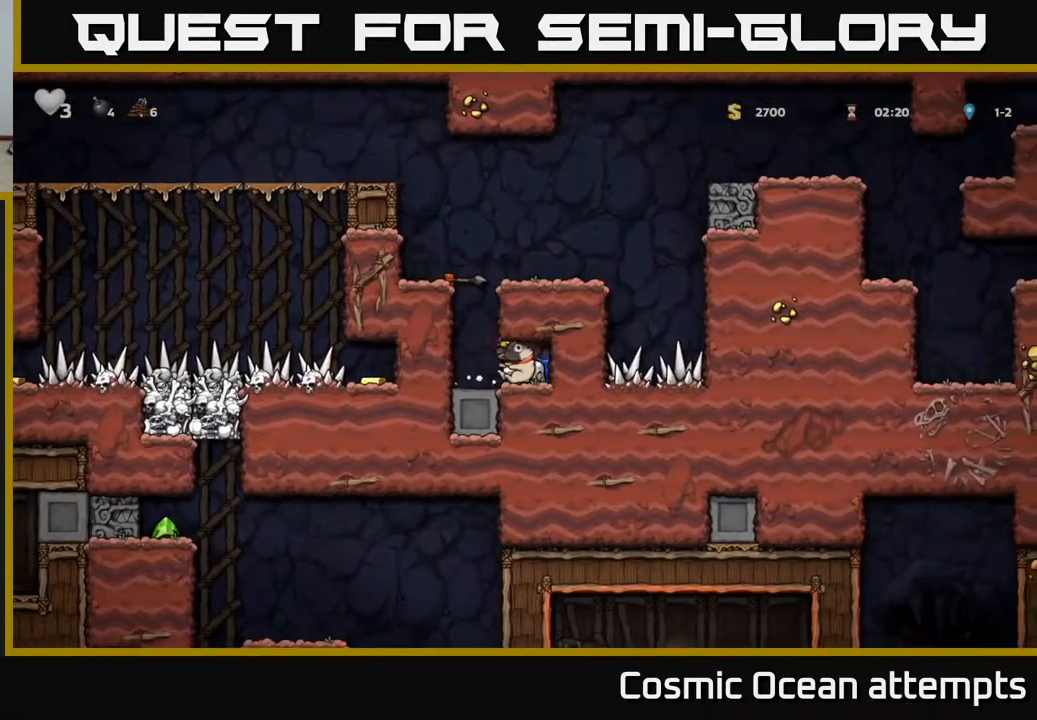
{"buttons": ["A", "DPAD_RIGHT"], "left_stick": "center", "right_stick": "center", "events": [[117, "A", "down"], [150, "DPAD_LEFT", "up"], [200, "A", "up"], [250, "A", "down"], [317, "DPAD_RIGHT", "down"]]}
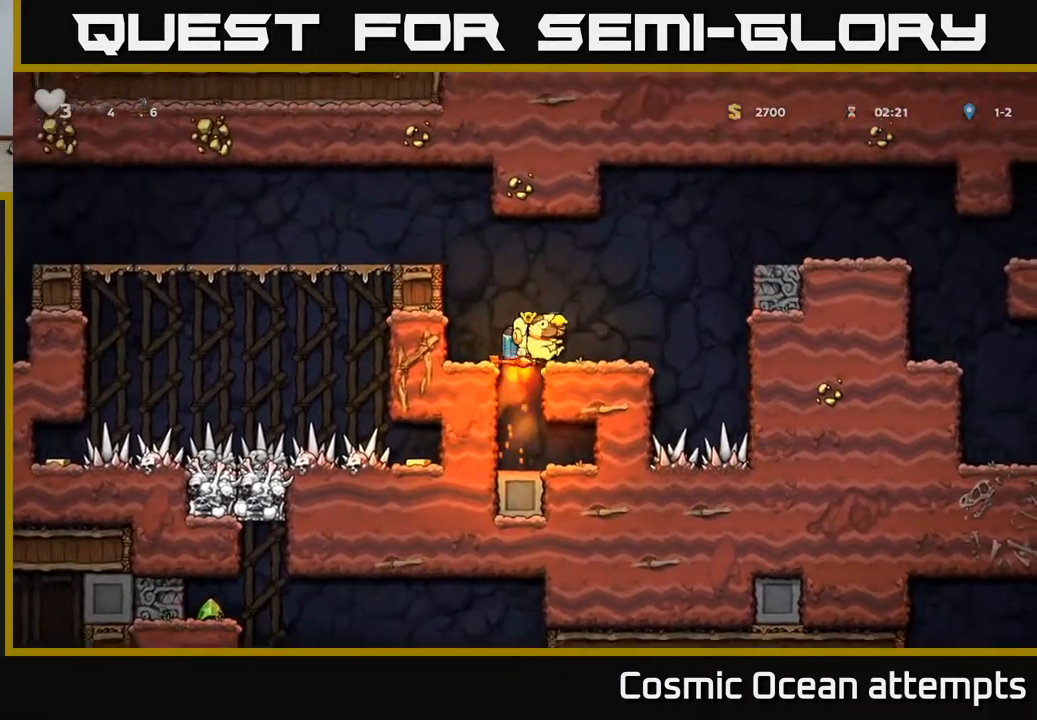
{"buttons": ["DPAD_RIGHT"], "left_stick": "center", "right_stick": "center", "events": [[400, "A", "up"]]}
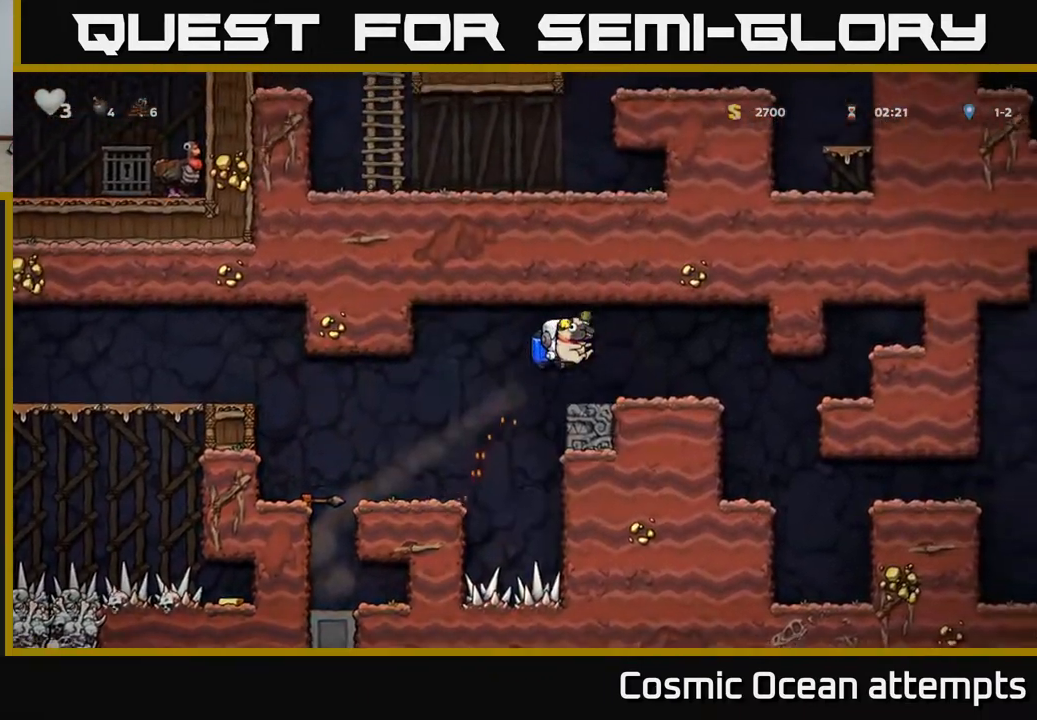
{"buttons": [], "left_stick": "center", "right_stick": "center", "events": [[417, "DPAD_RIGHT", "up"]]}
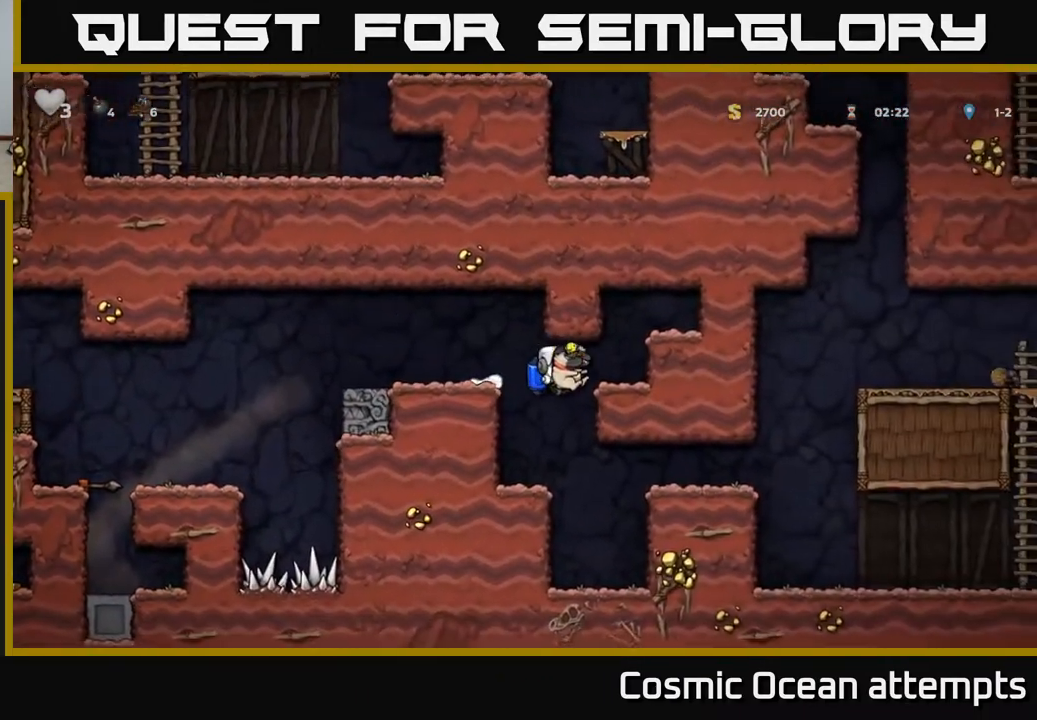
{"buttons": ["DPAD_RIGHT"], "left_stick": "center", "right_stick": "center", "events": [[83, "DPAD_LEFT", "down"], [200, "DPAD_LEFT", "up"], [350, "DPAD_RIGHT", "down"]]}
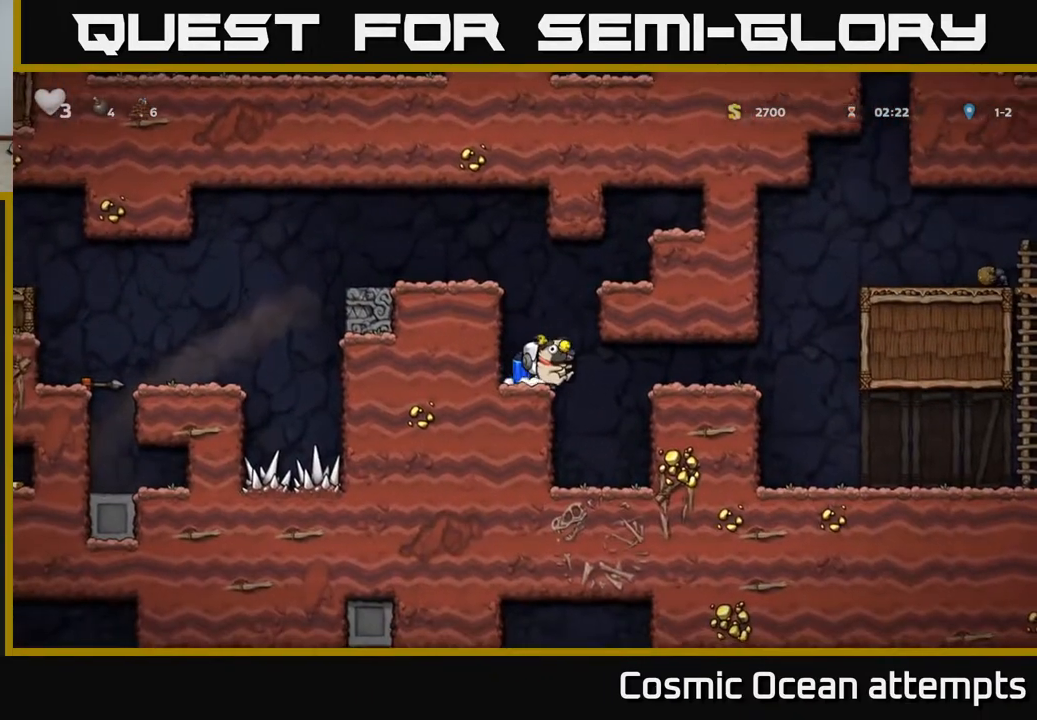
{"buttons": ["A", "DPAD_RIGHT"], "left_stick": "center", "right_stick": "center", "events": [[117, "A", "down"], [233, "A", "up"], [283, "A", "down"], [350, "A", "up"], [467, "A", "down"]]}
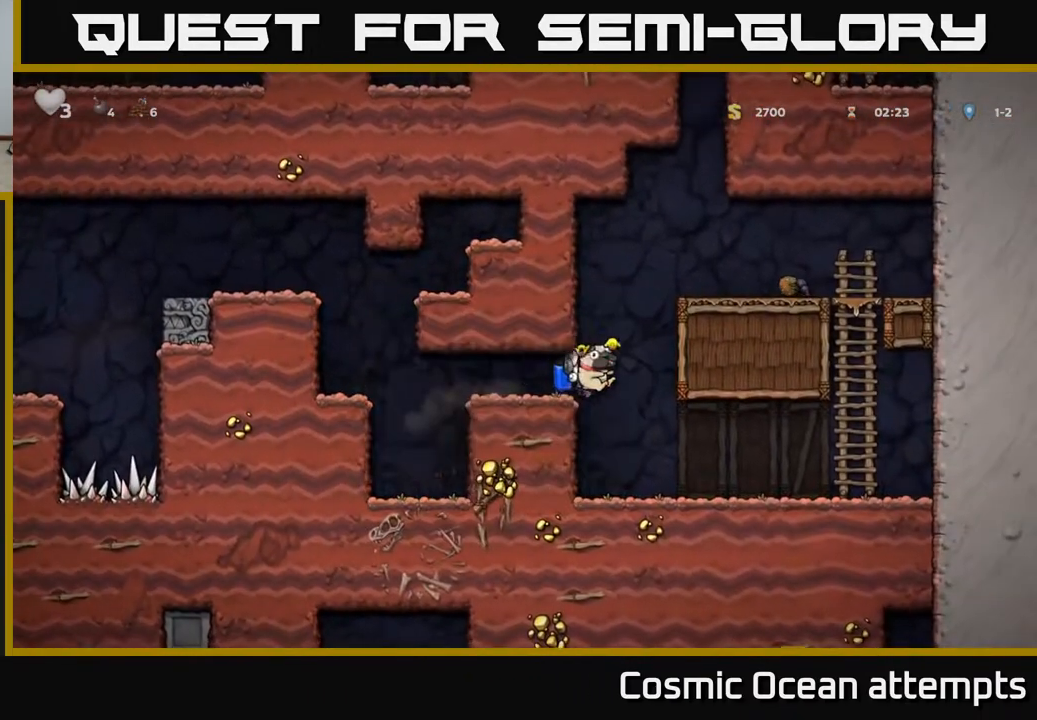
{"buttons": ["A"], "left_stick": "center", "right_stick": "center", "events": [[333, "DPAD_RIGHT", "up"]]}
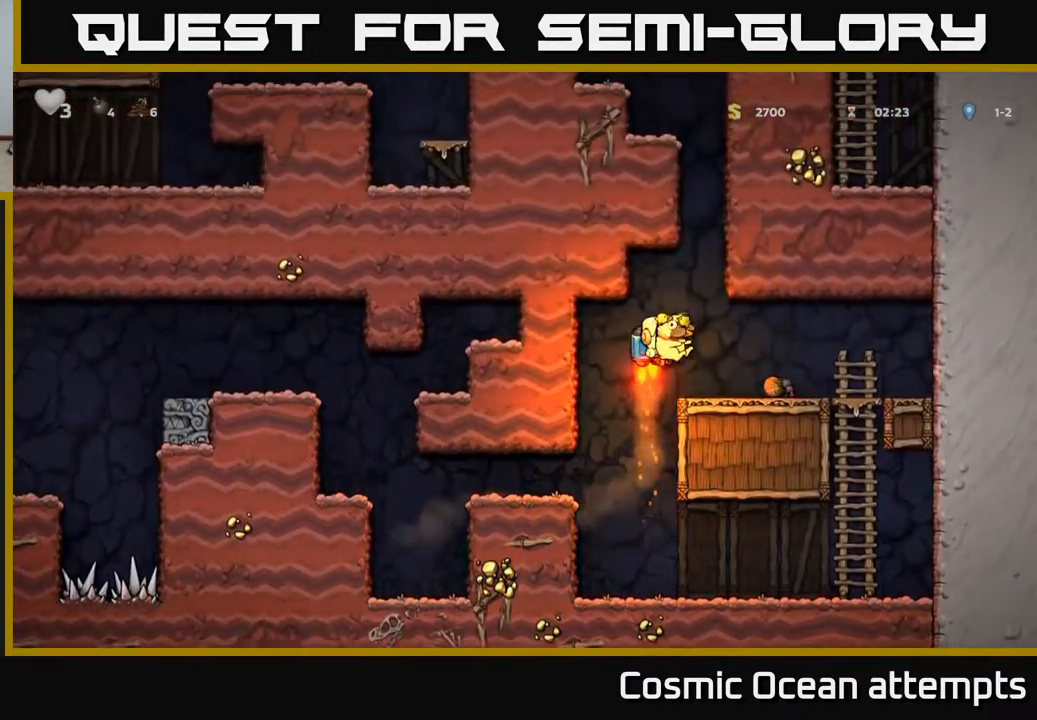
{"buttons": ["A"], "left_stick": "center", "right_stick": "center", "events": [[50, "DPAD_RIGHT", "down"], [200, "DPAD_RIGHT", "up"]]}
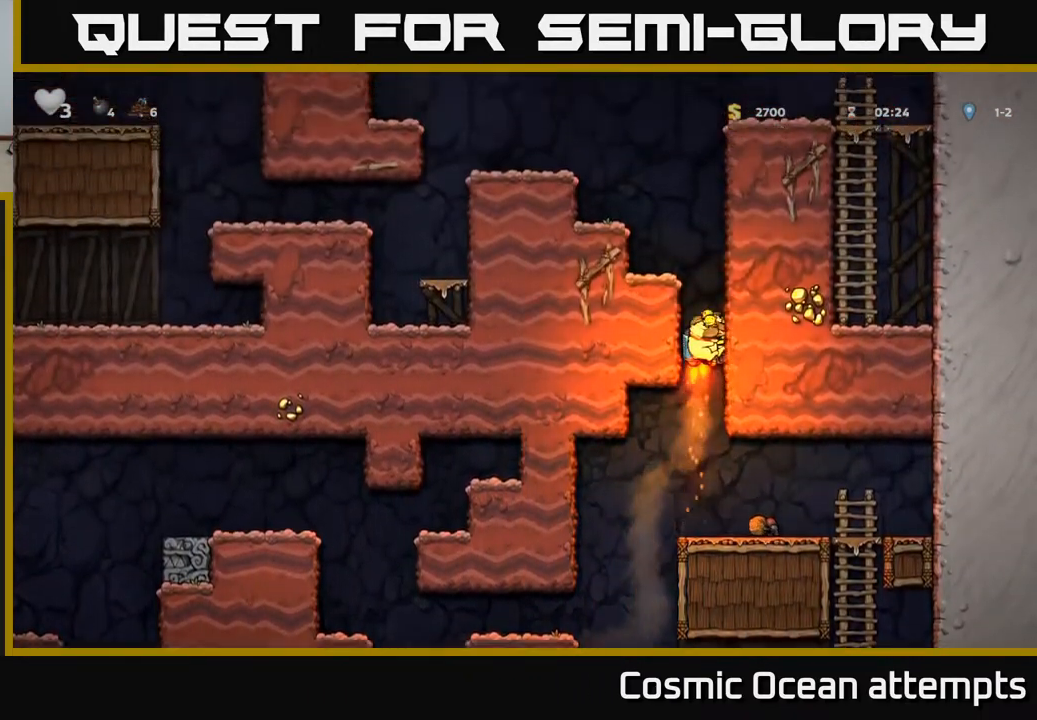
{"buttons": ["A", "DPAD_LEFT"], "left_stick": "center", "right_stick": "center", "events": [[317, "DPAD_LEFT", "down"]]}
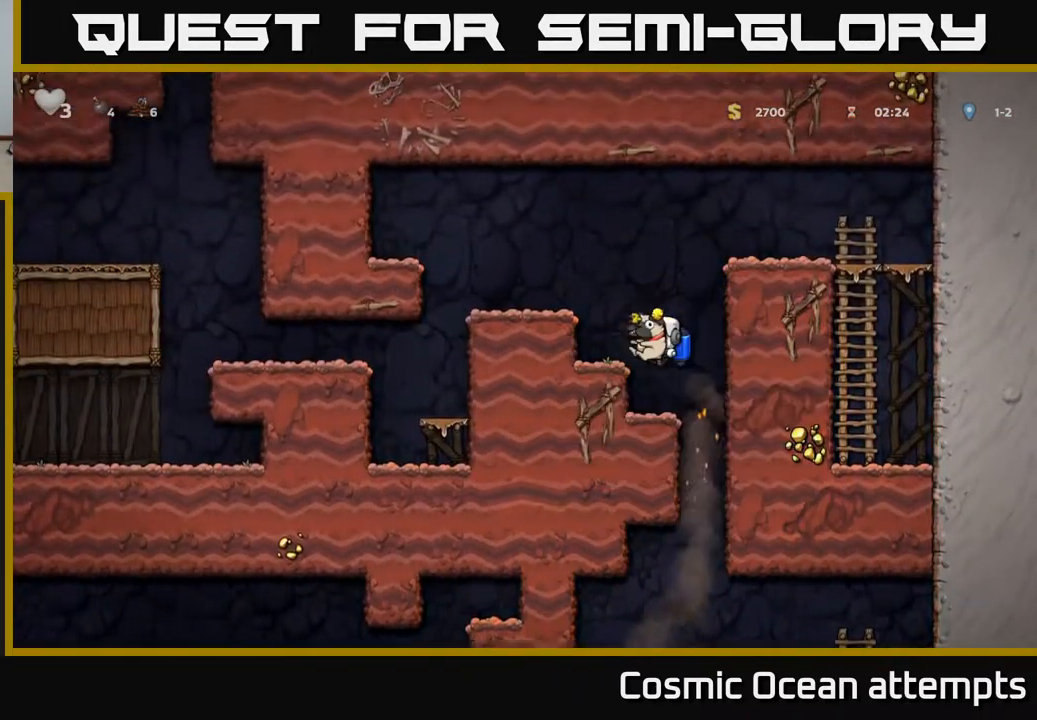
{"buttons": ["DPAD_LEFT"], "left_stick": "center", "right_stick": "center", "events": [[167, "A", "up"], [383, "A", "down"], [483, "A", "up"]]}